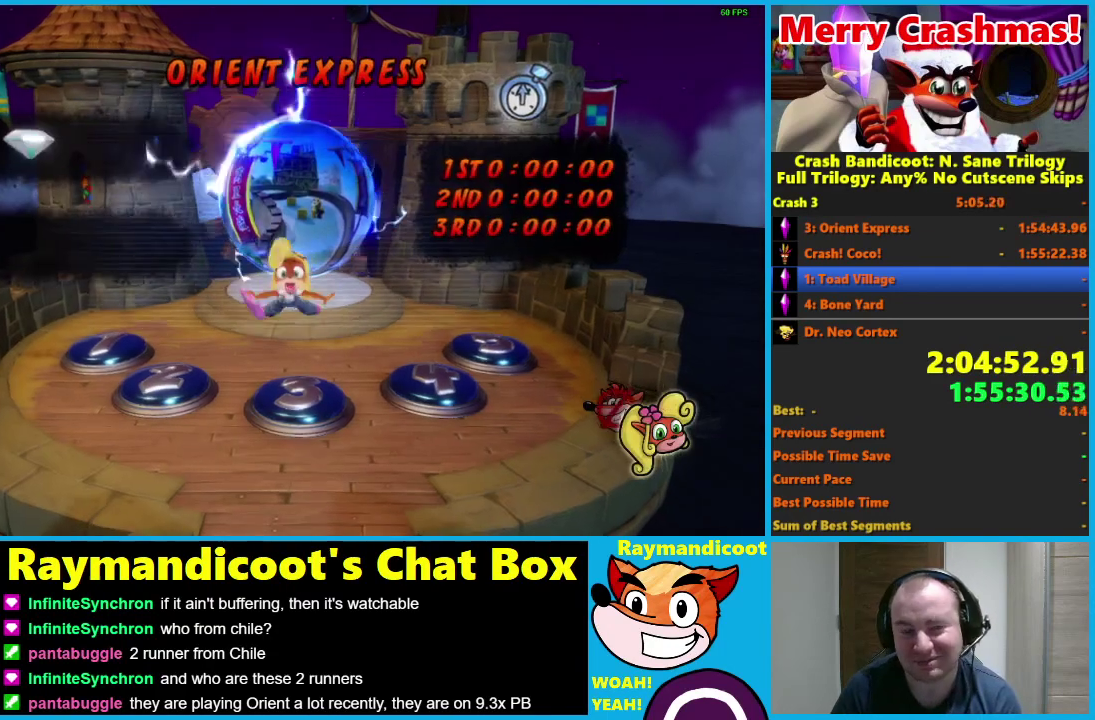
Gameplay with a controller (Xbox layout); each line is a JSON object with the inputs held at the frame after it. "events" lists button and stick changes between this image and that frame as [ms after this image, input, new state], when the widget could be followed in between.
{"buttons": ["Y"], "left_stick": "up", "right_stick": "center"}
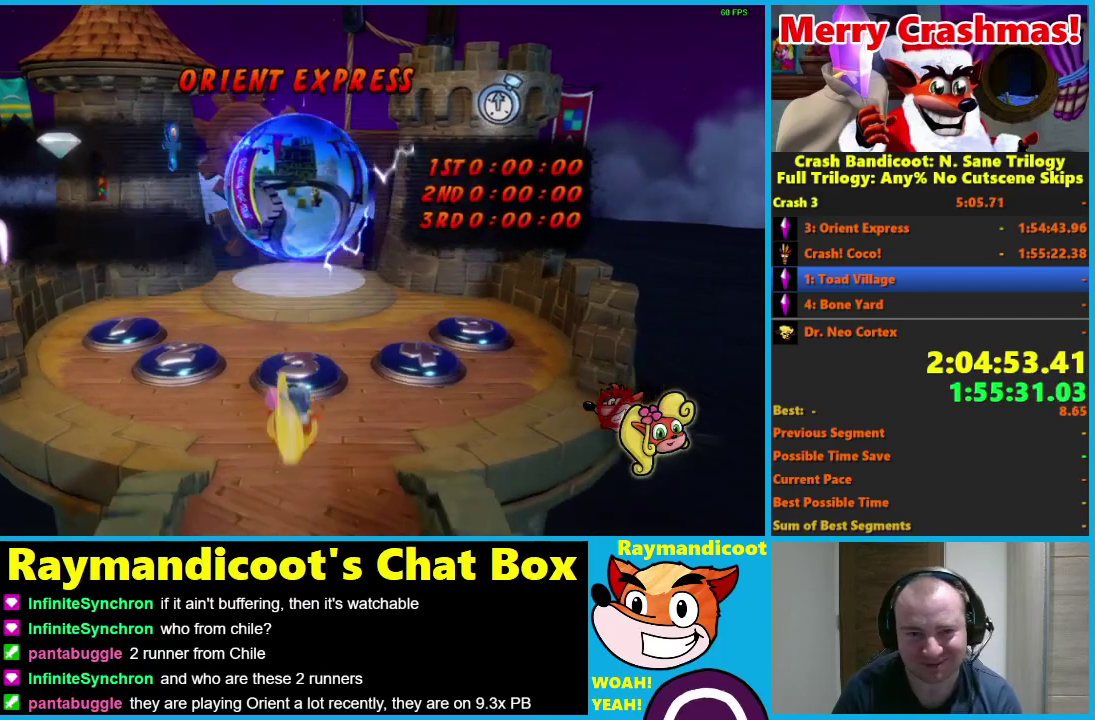
{"buttons": [], "left_stick": "up", "right_stick": "center", "events": [[50, "Y", "up"], [100, "Y", "down"], [200, "Y", "up"], [250, "Y", "down"], [350, "Y", "up"], [450, "Y", "down"], [500, "Y", "up"]]}
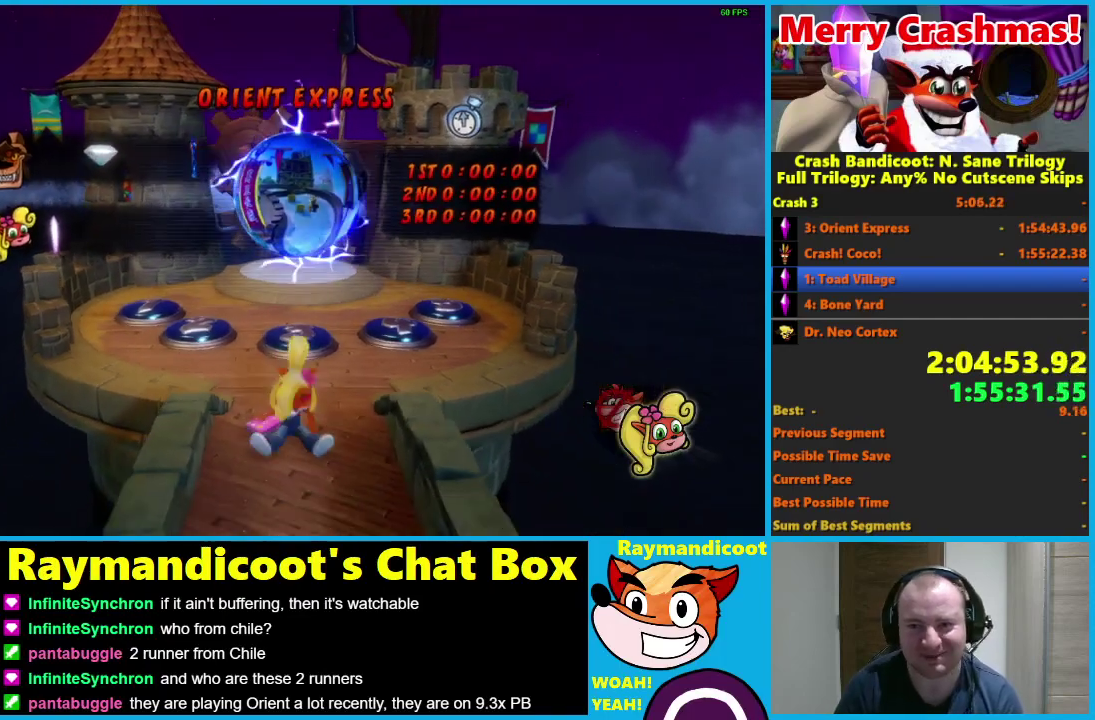
{"buttons": ["Y"], "left_stick": "up", "right_stick": "center", "events": [[100, "Y", "down"], [200, "Y", "up"], [250, "Y", "down"], [300, "left_stick", "up-left"], [350, "Y", "up"], [450, "Y", "down"], [450, "left_stick", "up"]]}
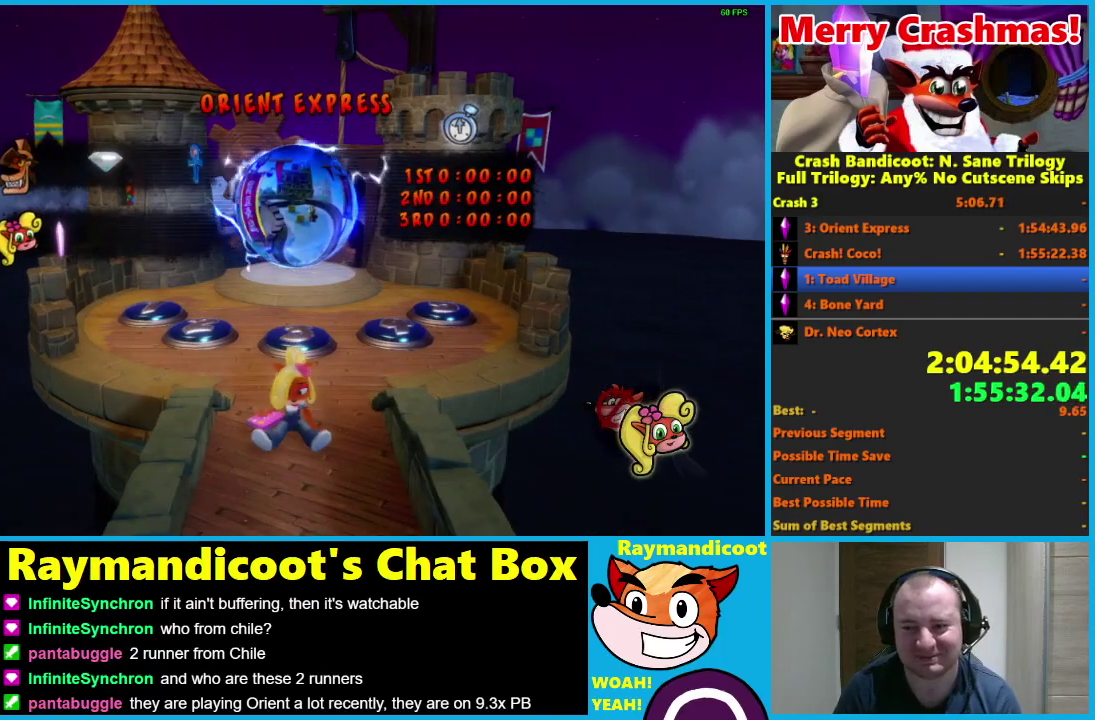
{"buttons": [], "left_stick": "up", "right_stick": "center", "events": [[50, "Y", "up"], [100, "Y", "down"], [200, "Y", "up"], [300, "Y", "down"], [400, "Y", "up"]]}
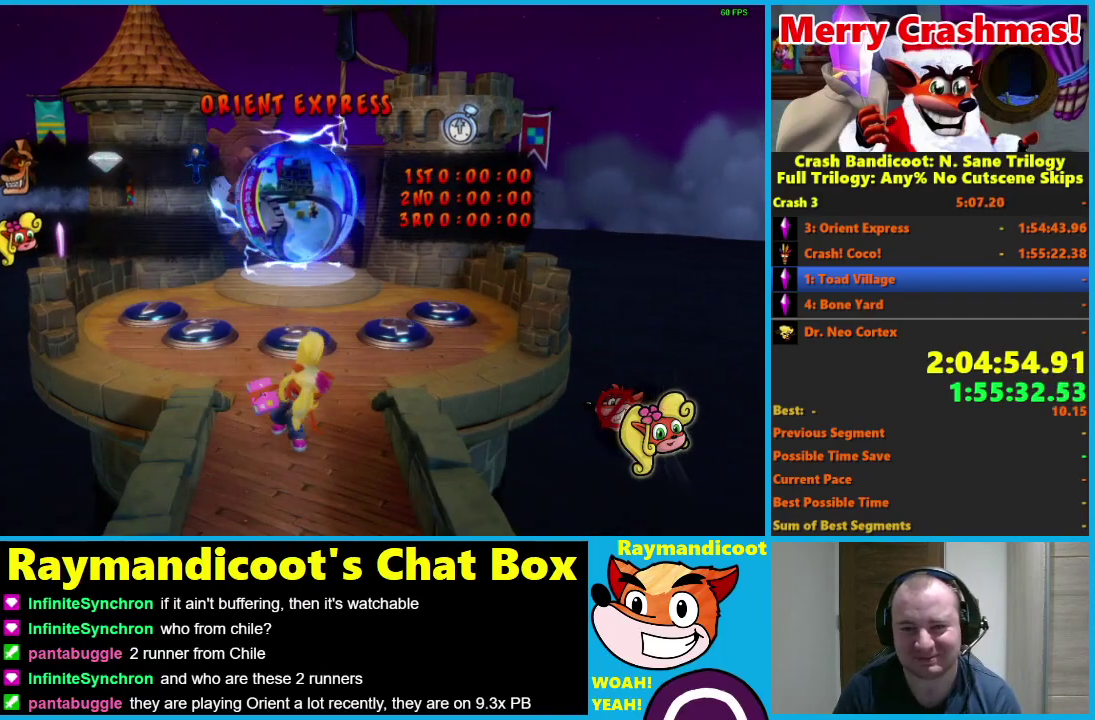
{"buttons": [], "left_stick": "up-left", "right_stick": "center", "events": [[350, "left_stick", "up-left"]]}
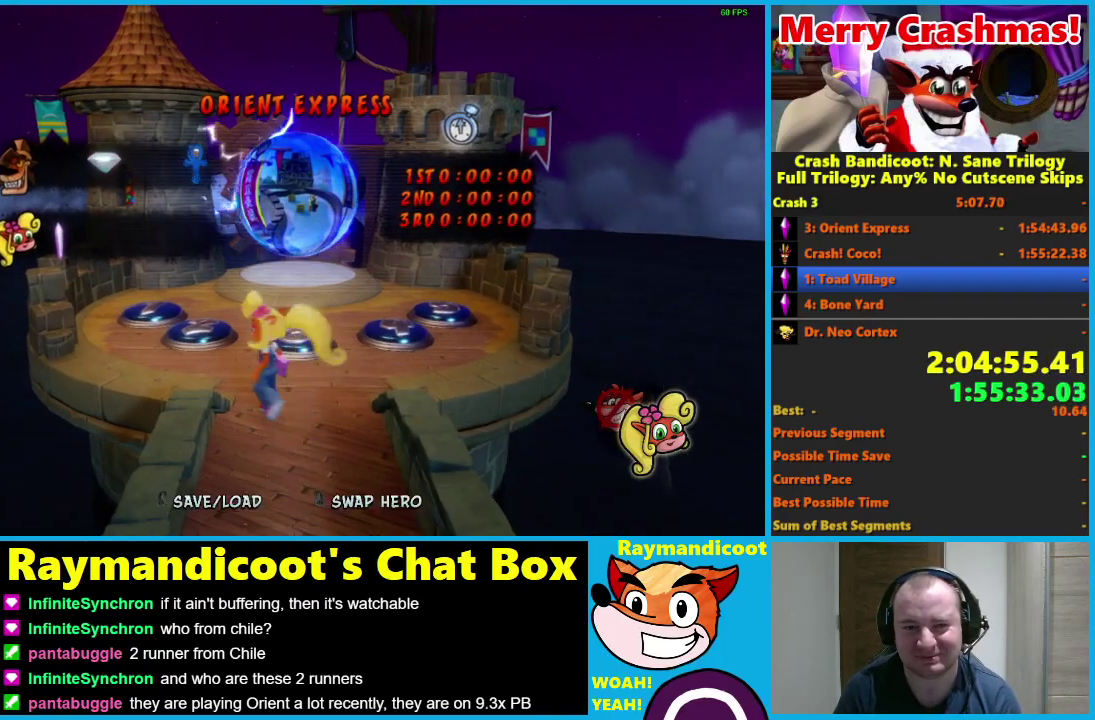
{"buttons": [], "left_stick": "up-left", "right_stick": "center", "events": [[100, "A", "down"], [300, "A", "up"]]}
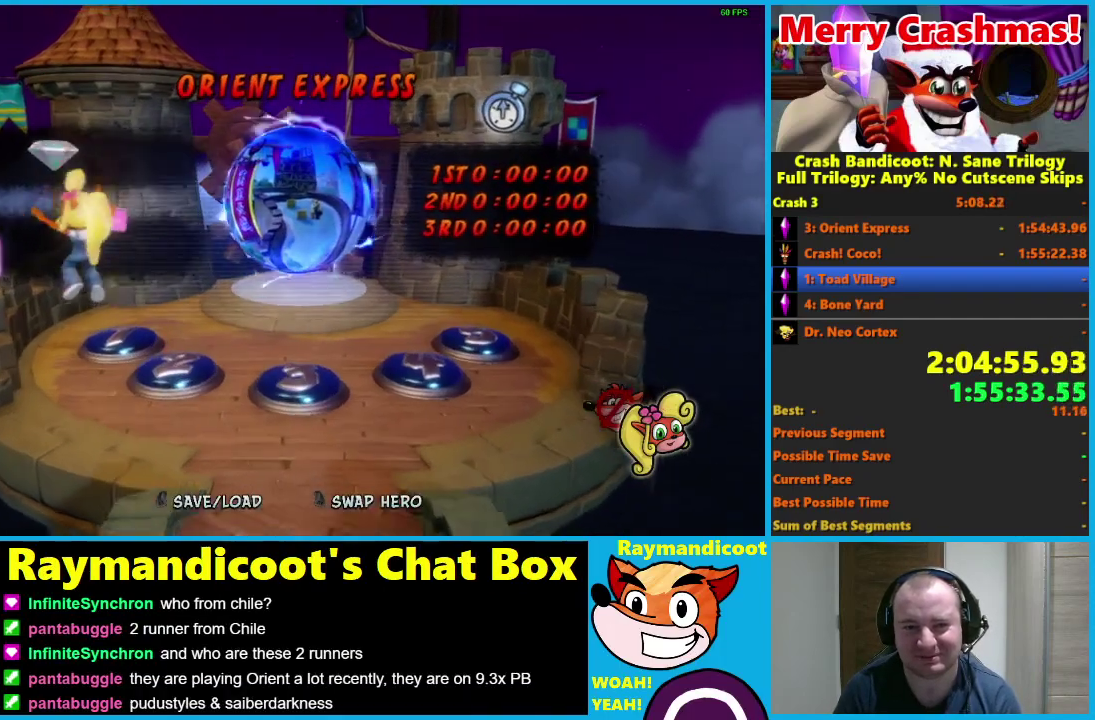
{"buttons": [], "left_stick": "up", "right_stick": "center", "events": [[50, "left_stick", "up"]]}
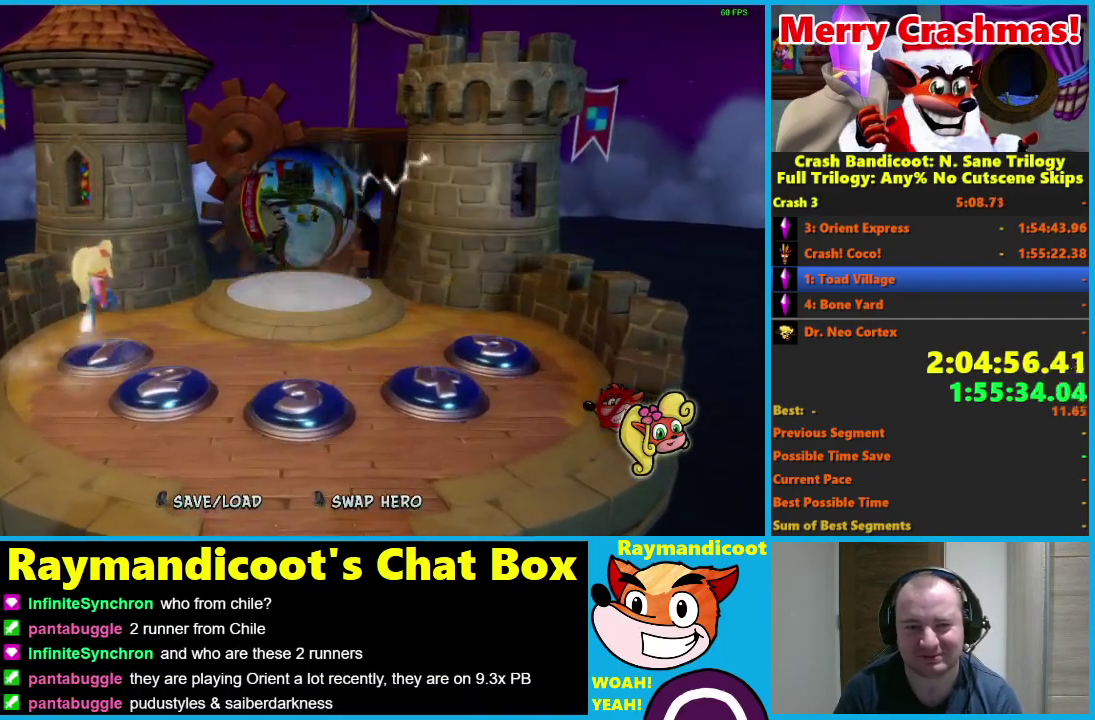
{"buttons": [], "left_stick": "up-right", "right_stick": "center", "events": [[200, "left_stick", "up-right"]]}
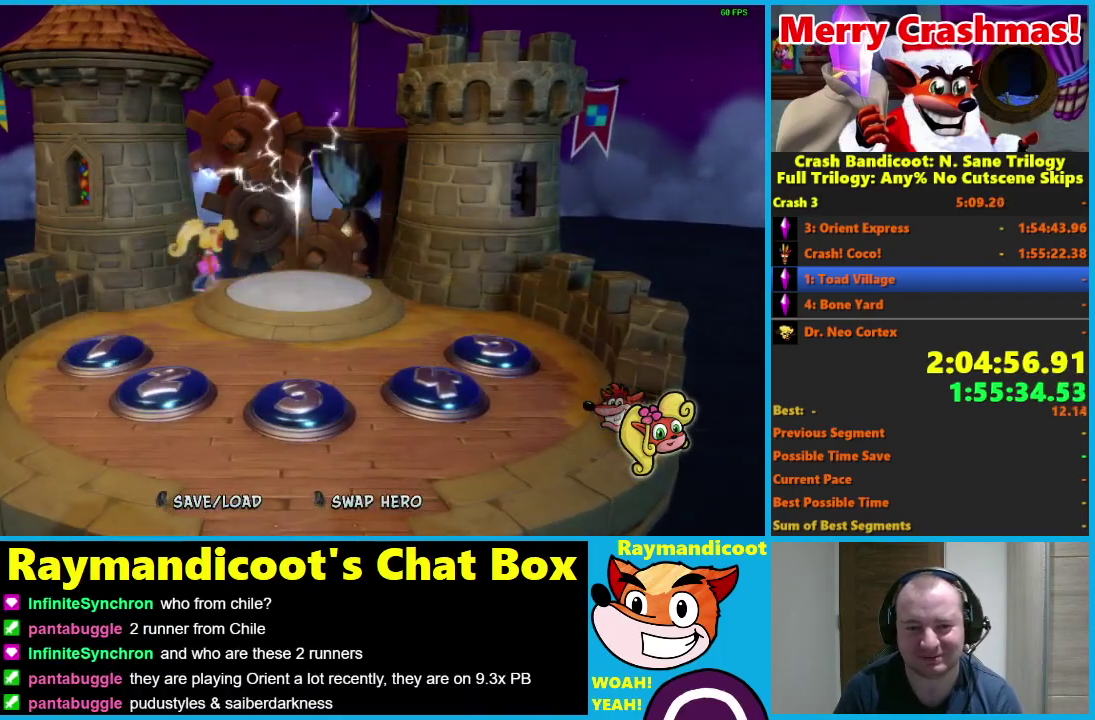
{"buttons": [], "left_stick": "up-right", "right_stick": "center", "events": []}
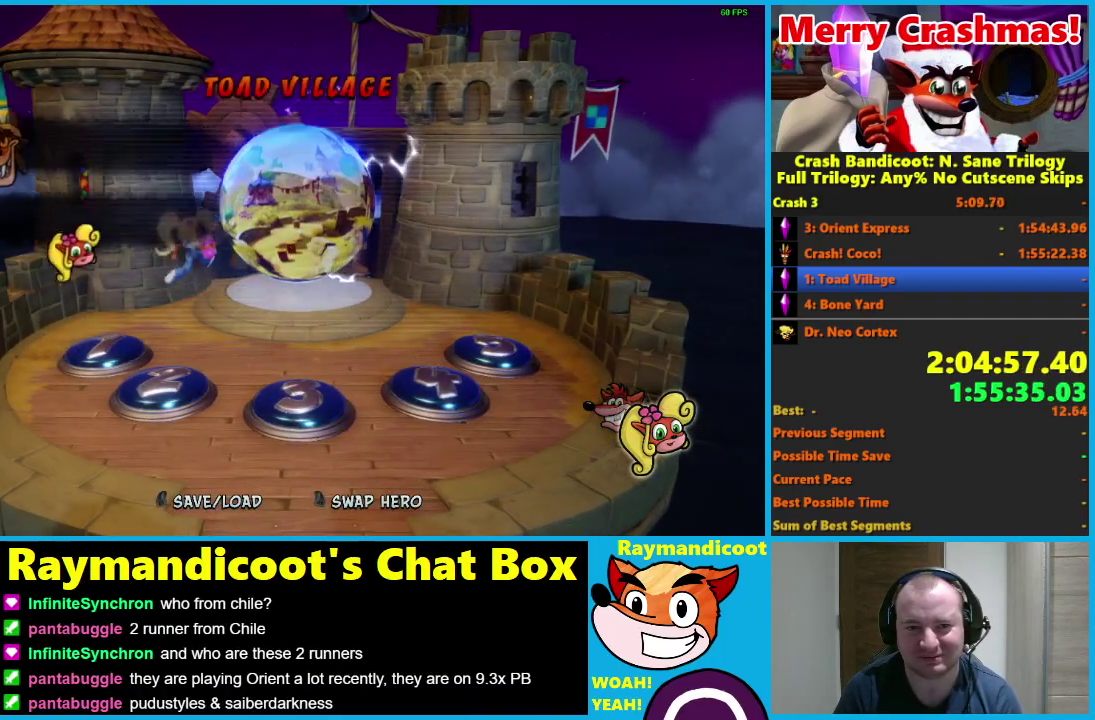
{"buttons": [], "left_stick": "up-right", "right_stick": "center", "events": []}
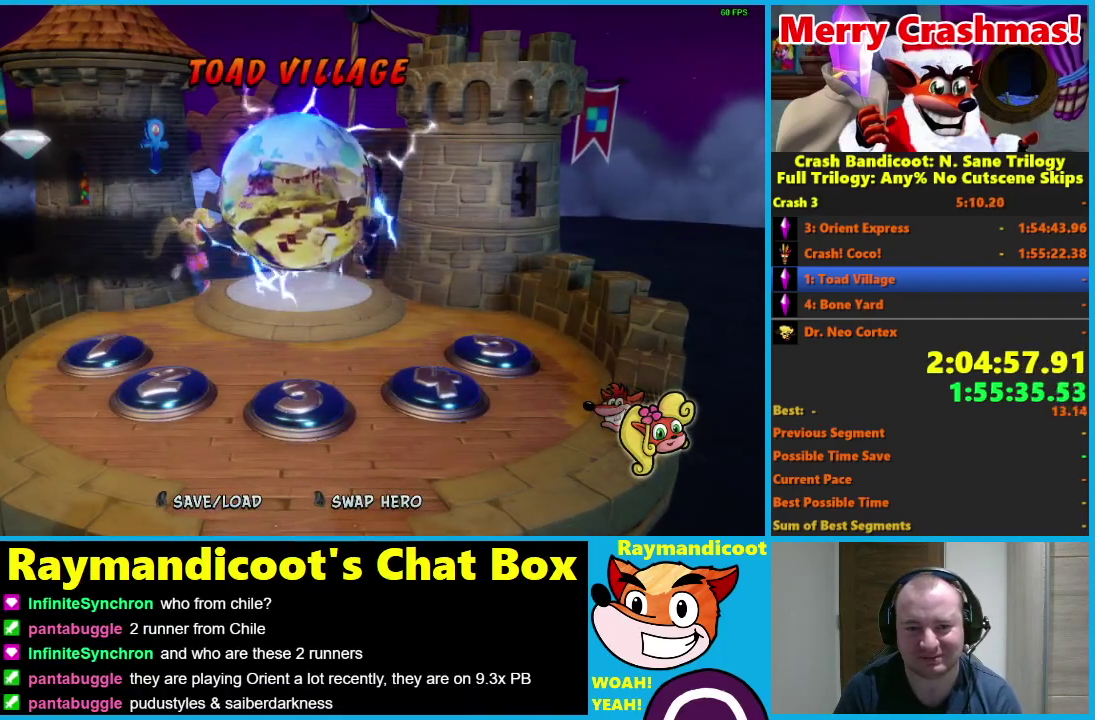
{"buttons": [], "left_stick": "up-right", "right_stick": "center", "events": [[17, "R2", "down"], [150, "R2", "up"], [233, "R2", "down"], [400, "R2", "up"]]}
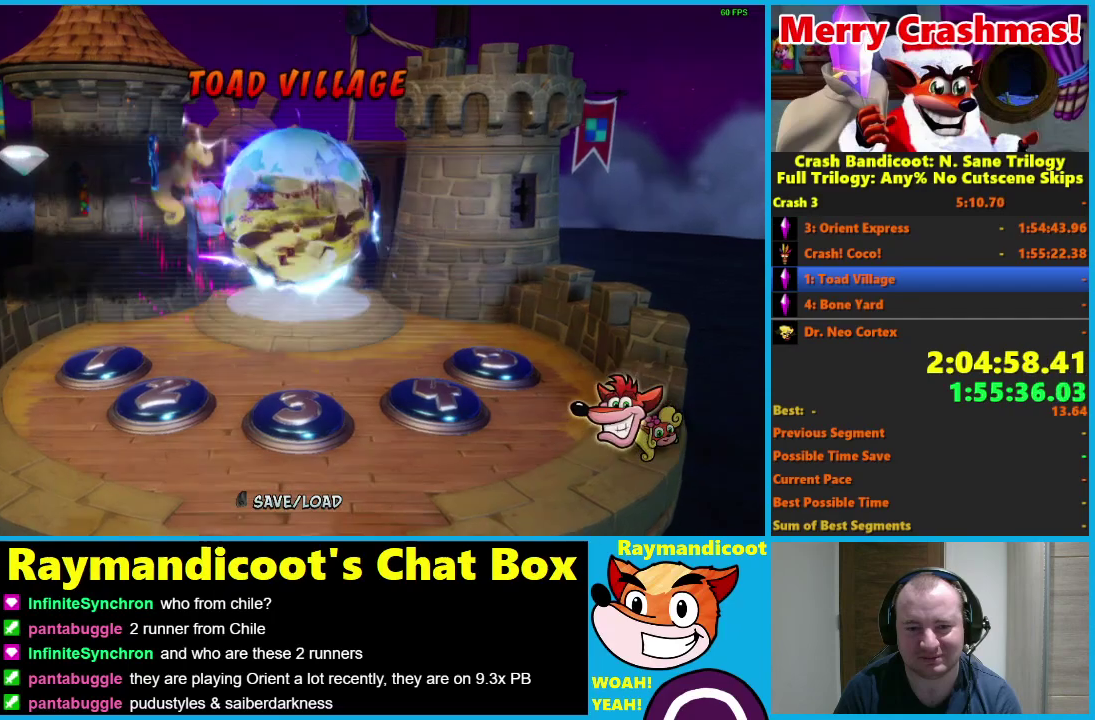
{"buttons": [], "left_stick": "center", "right_stick": "center", "events": [[200, "Y", "down"], [300, "Y", "up"], [400, "Y", "down"], [450, "left_stick", "center"], [500, "Y", "up"]]}
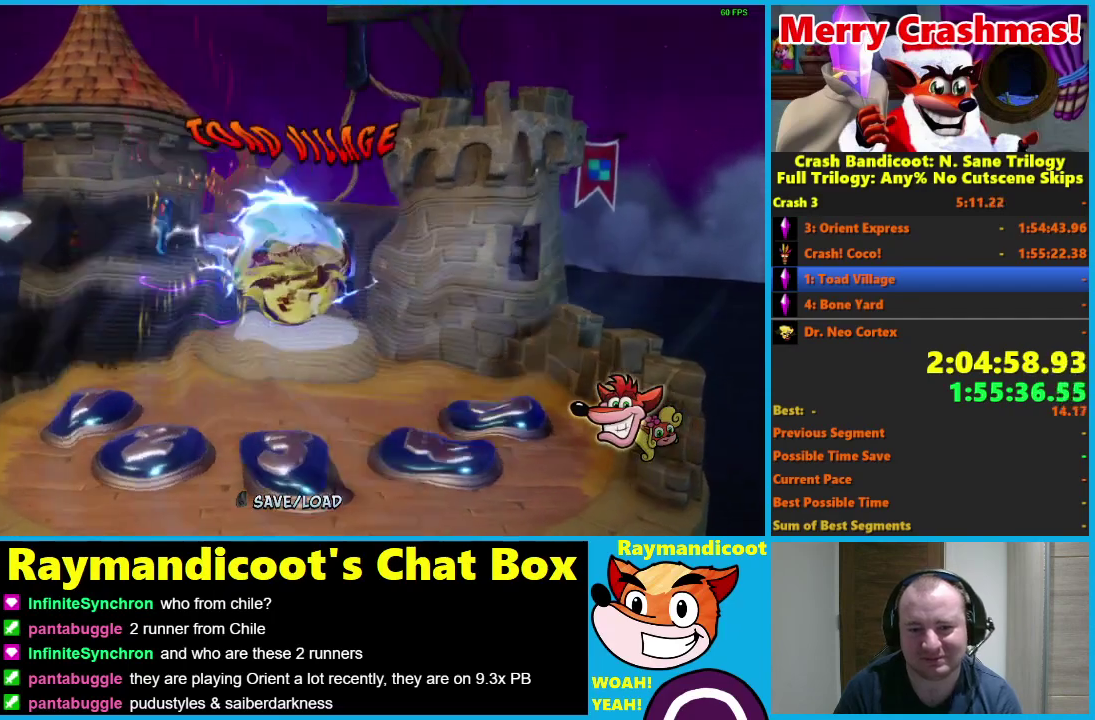
{"buttons": [], "left_stick": "center", "right_stick": "center", "events": [[100, "Y", "down"], [150, "Y", "up"], [250, "Y", "down"], [350, "Y", "up"], [450, "Y", "down"], [500, "Y", "up"]]}
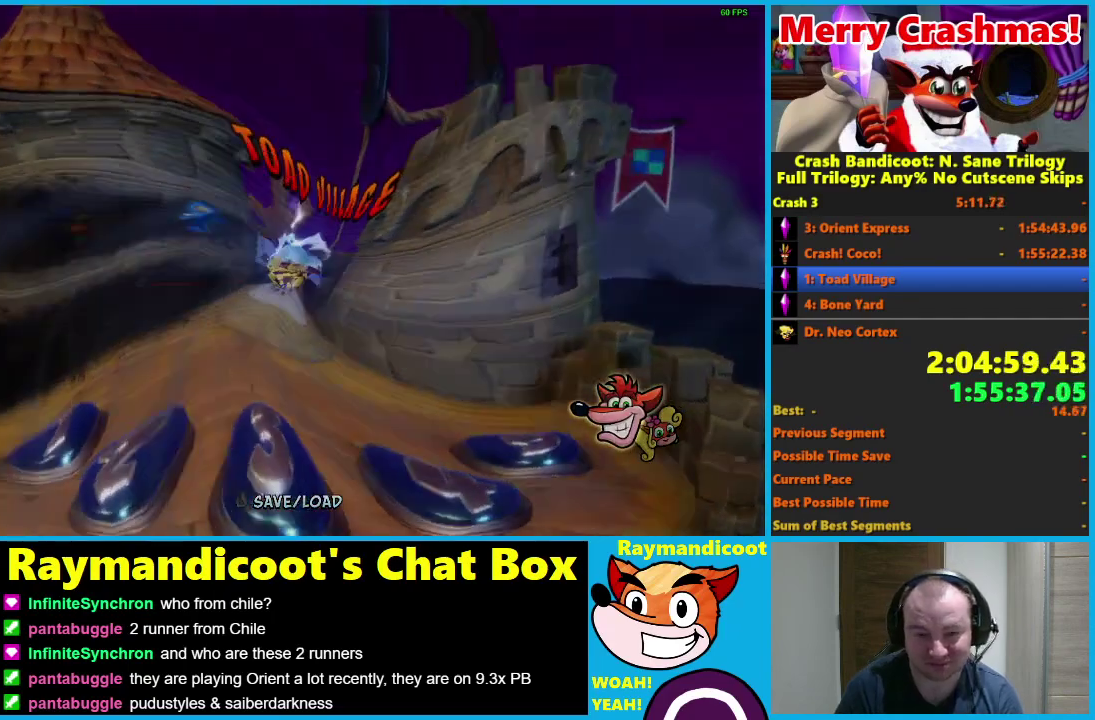
{"buttons": ["Y"], "left_stick": "center", "right_stick": "center", "events": [[100, "Y", "down"], [200, "Y", "up"], [300, "Y", "down"], [350, "Y", "up"], [433, "Y", "down"]]}
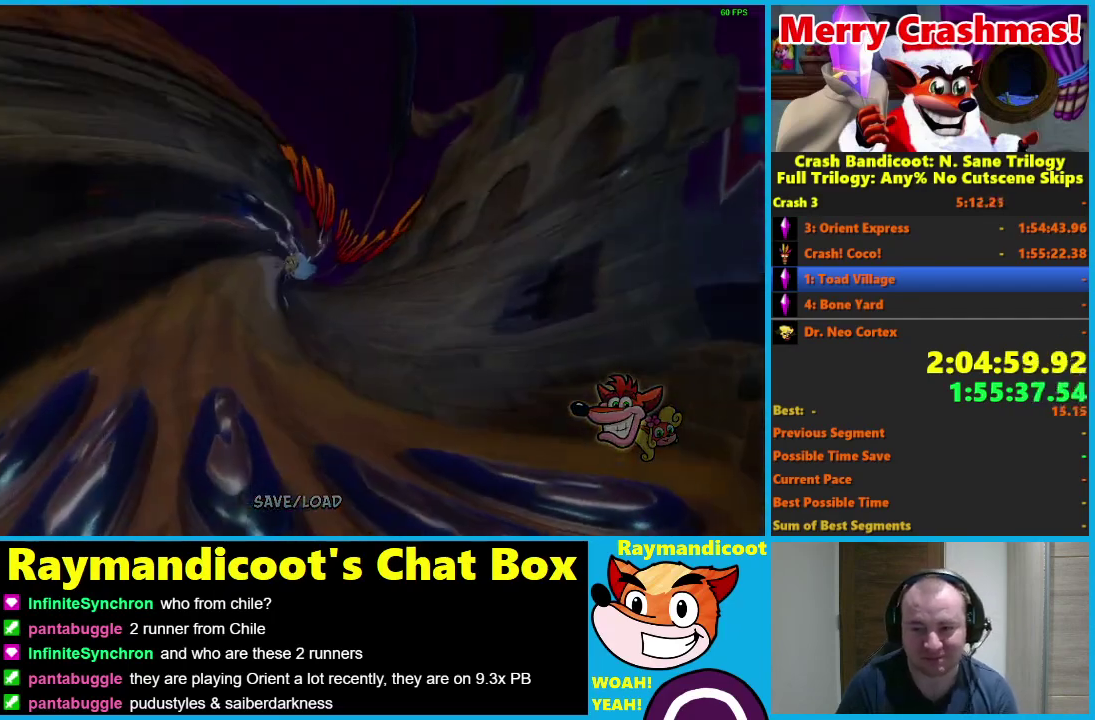
{"buttons": ["Y"], "left_stick": "center", "right_stick": "center", "events": [[17, "Y", "up"], [117, "Y", "down"], [200, "Y", "up"], [283, "Y", "down"], [367, "Y", "up"], [450, "Y", "down"]]}
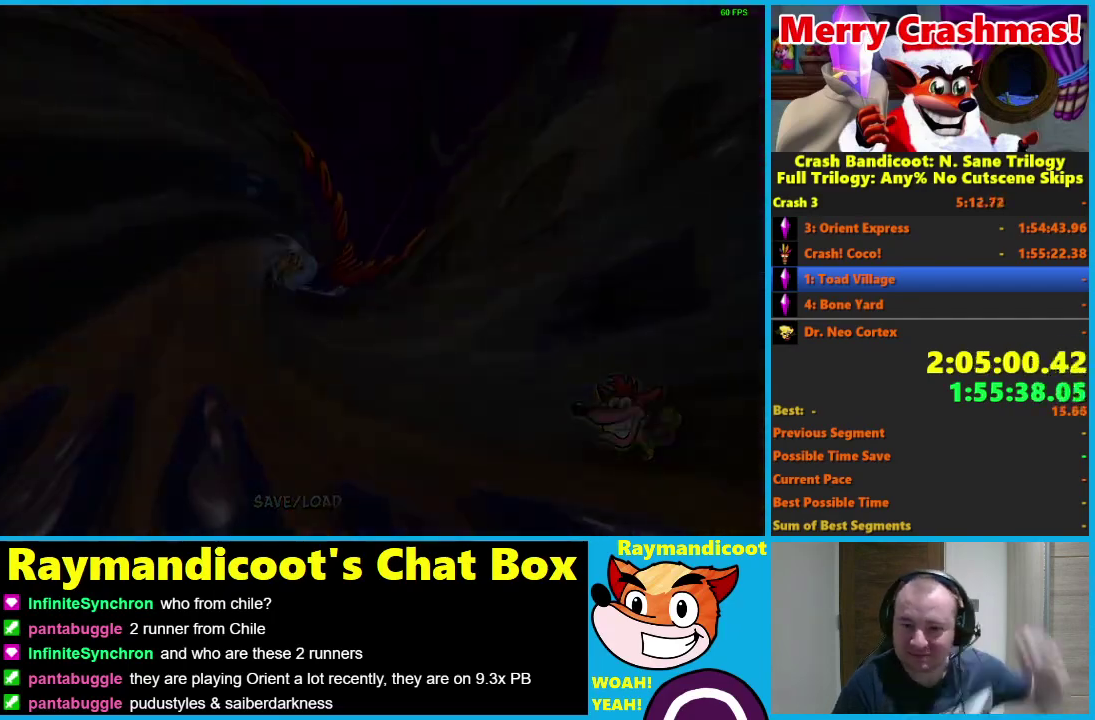
{"buttons": ["Y"], "left_stick": "center", "right_stick": "center", "events": [[33, "Y", "up"], [117, "Y", "down"], [217, "Y", "up"], [300, "Y", "down"], [400, "Y", "up"], [483, "Y", "down"]]}
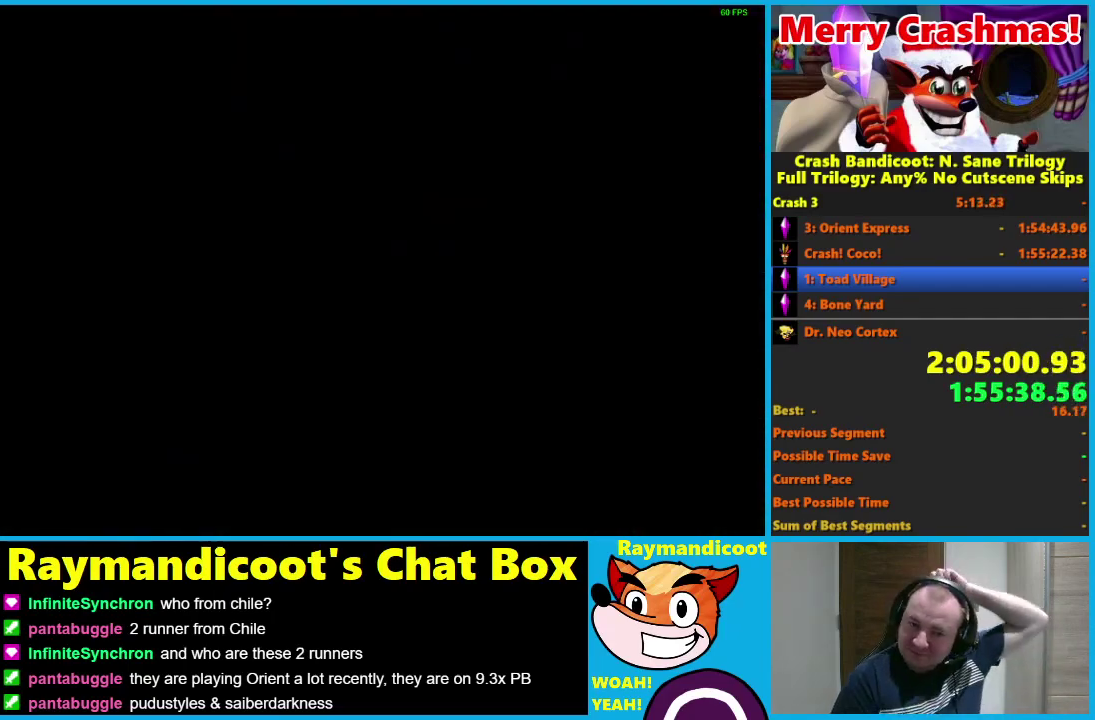
{"buttons": [], "left_stick": "center", "right_stick": "center", "events": [[67, "Y", "up"], [167, "Y", "down"], [267, "Y", "up"], [350, "Y", "down"], [450, "Y", "up"]]}
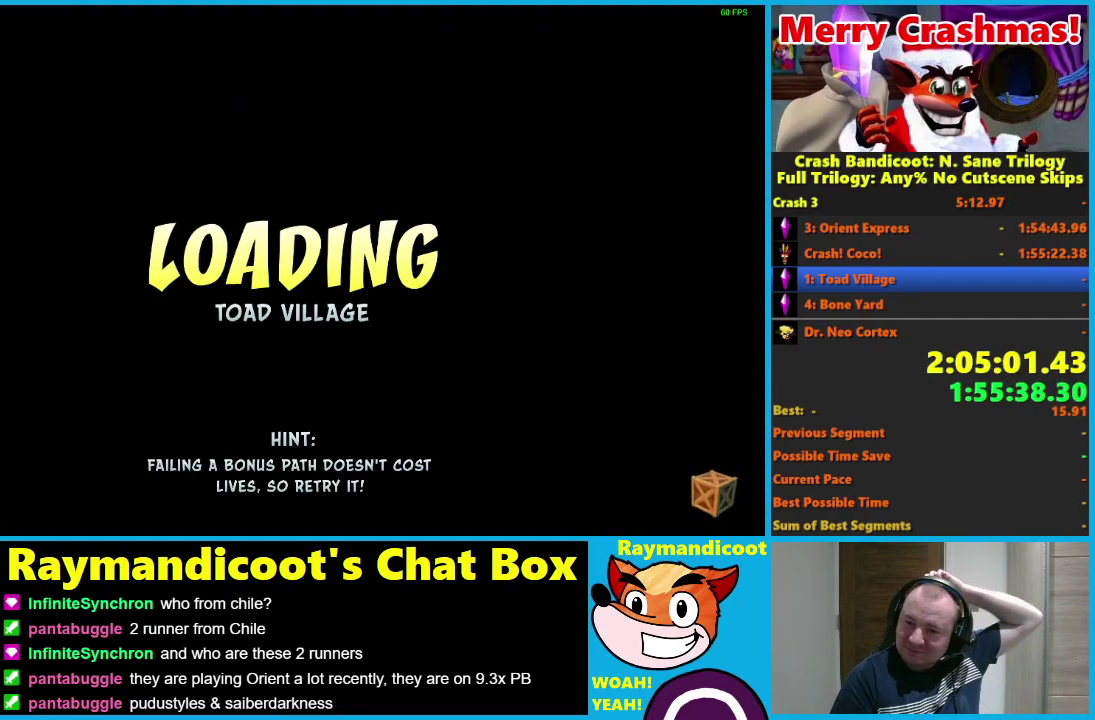
{"buttons": ["Y"], "left_stick": "center", "right_stick": "center", "events": [[33, "Y", "down"], [150, "Y", "up"], [200, "Y", "down"], [350, "Y", "up"], [400, "Y", "down"]]}
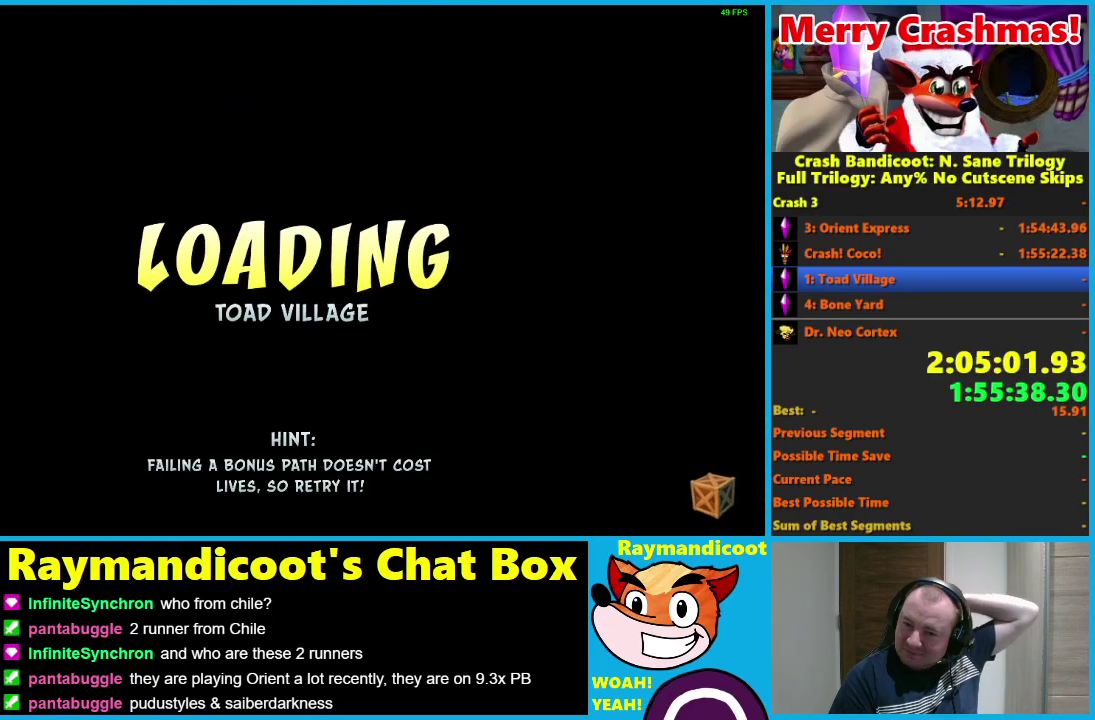
{"buttons": ["Y"], "left_stick": "center", "right_stick": "center", "events": [[50, "Y", "up"], [100, "Y", "down"], [200, "Y", "up"], [300, "Y", "down"], [350, "Y", "up"], [433, "Y", "down"]]}
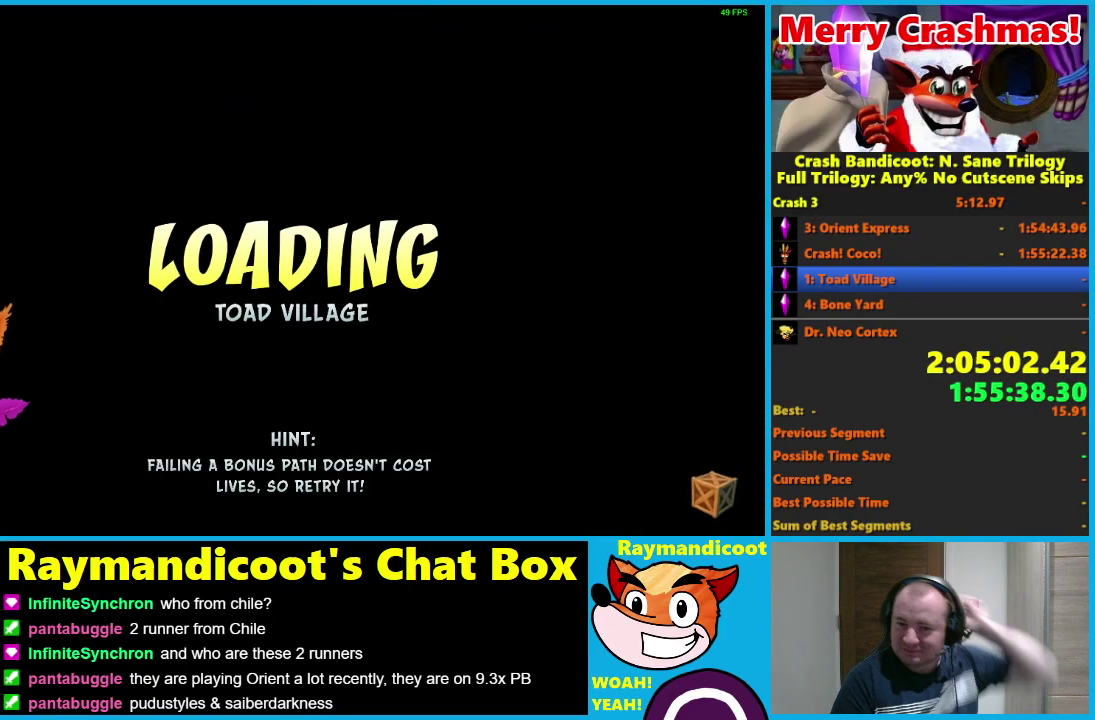
{"buttons": [], "left_stick": "center", "right_stick": "center", "events": [[33, "Y", "up"], [117, "Y", "down"], [233, "Y", "up"], [317, "Y", "down"], [417, "Y", "up"]]}
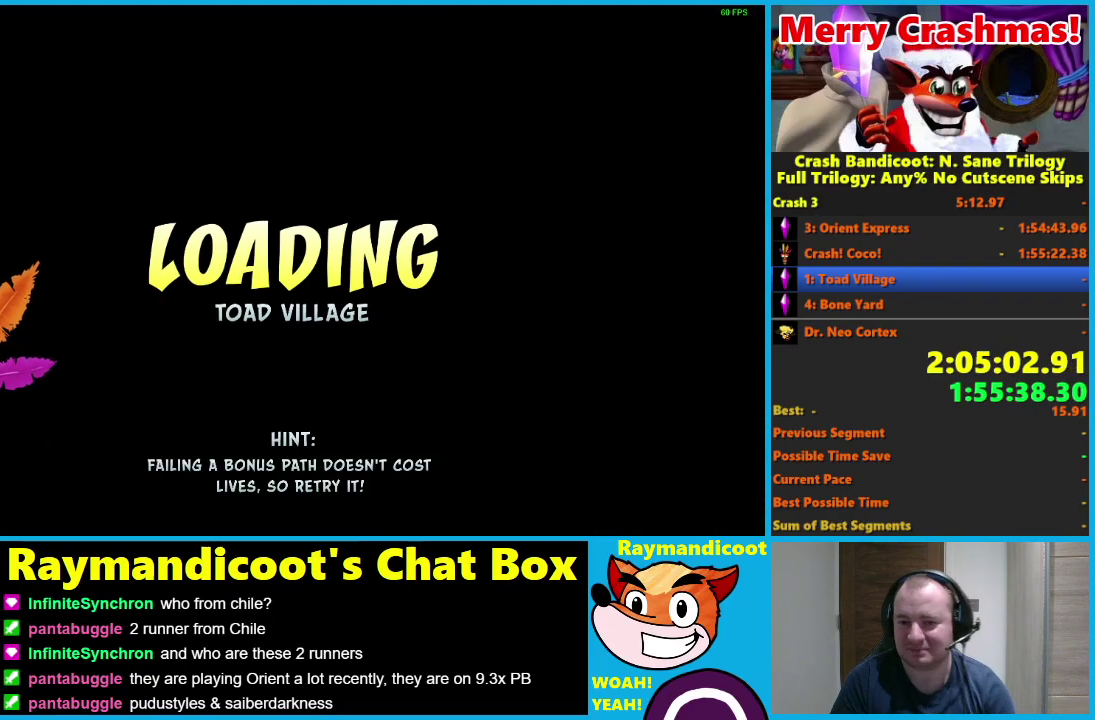
{"buttons": ["Y"], "left_stick": "center", "right_stick": "center", "events": [[17, "Y", "down"], [117, "Y", "up"], [200, "Y", "down"], [333, "Y", "up"], [400, "Y", "down"]]}
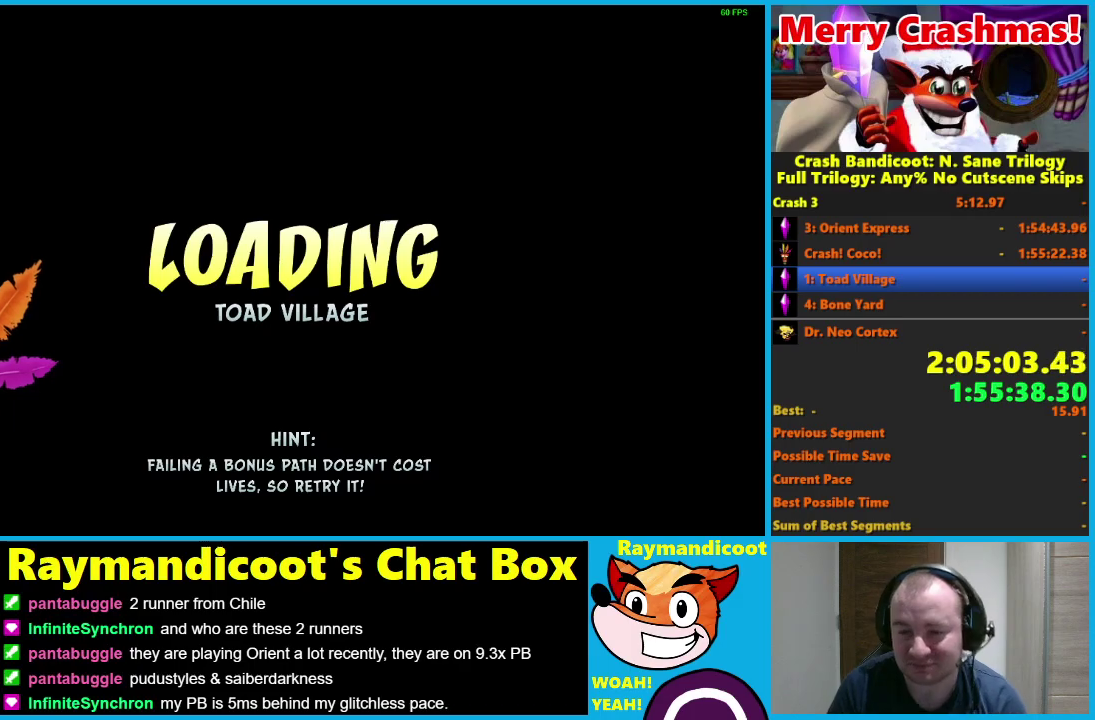
{"buttons": ["Y"], "left_stick": "center", "right_stick": "center", "events": [[33, "Y", "up"], [117, "Y", "down"], [217, "Y", "up"], [300, "Y", "down"], [417, "Y", "up"], [500, "Y", "down"]]}
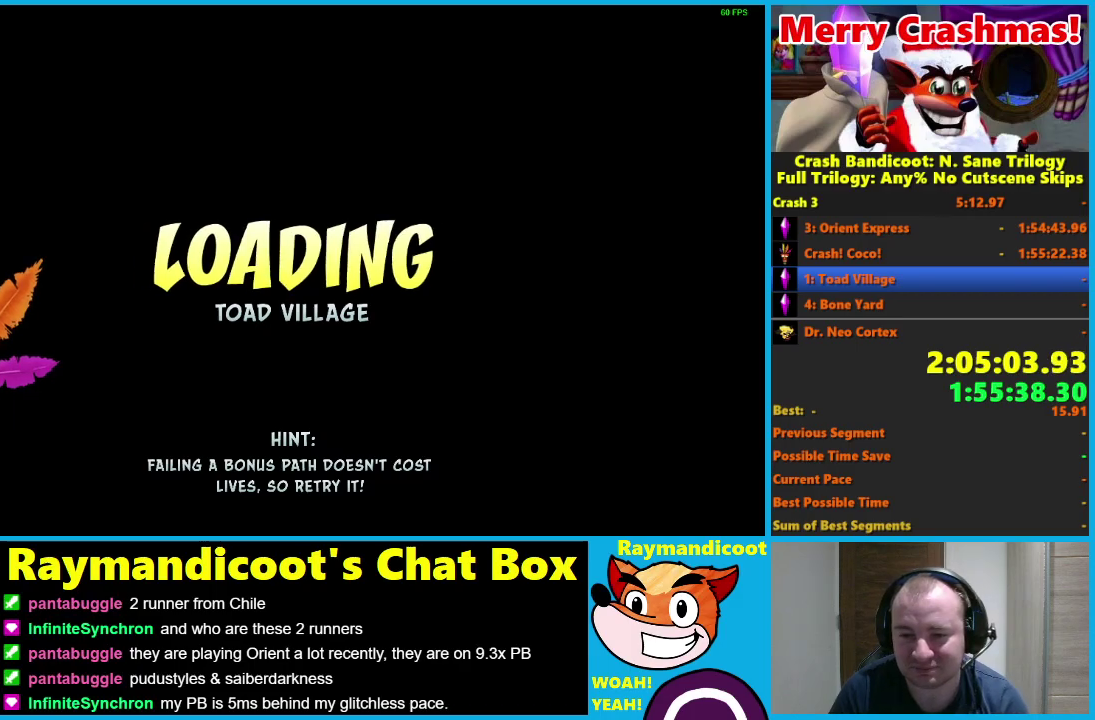
{"buttons": ["Y"], "left_stick": "center", "right_stick": "center", "events": [[100, "Y", "up"], [200, "Y", "down"], [317, "Y", "up"], [400, "Y", "down"]]}
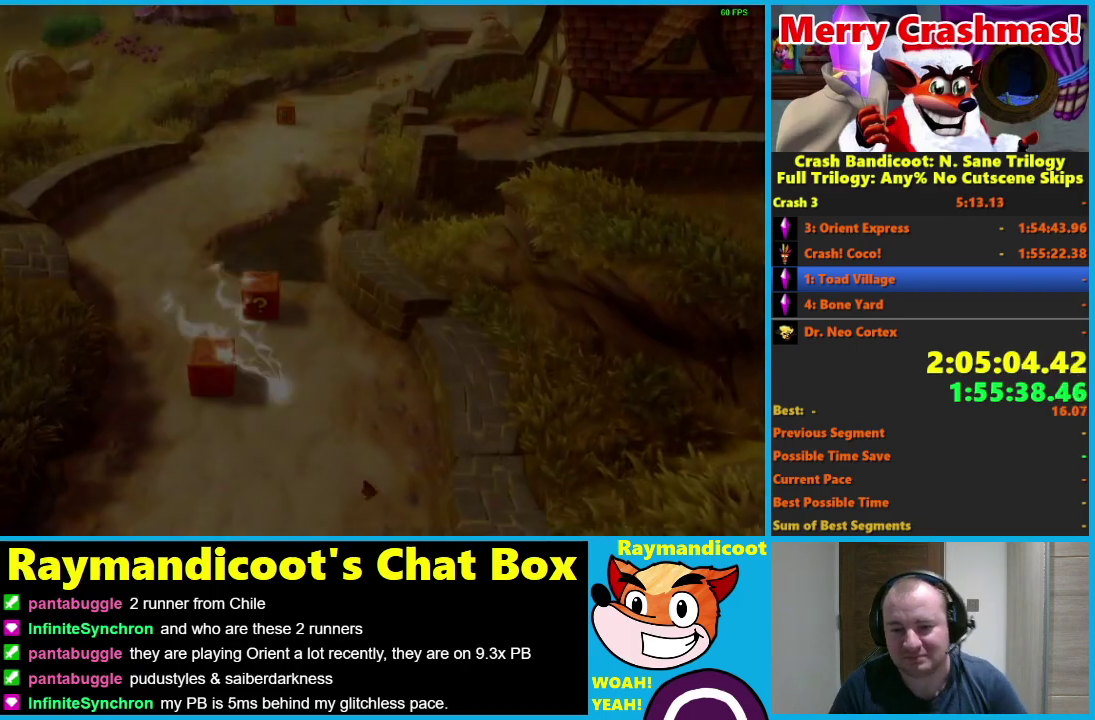
{"buttons": [], "left_stick": "center", "right_stick": "center", "events": [[33, "Y", "up"], [150, "Y", "down"], [300, "Y", "up"], [400, "Y", "down"], [500, "Y", "up"]]}
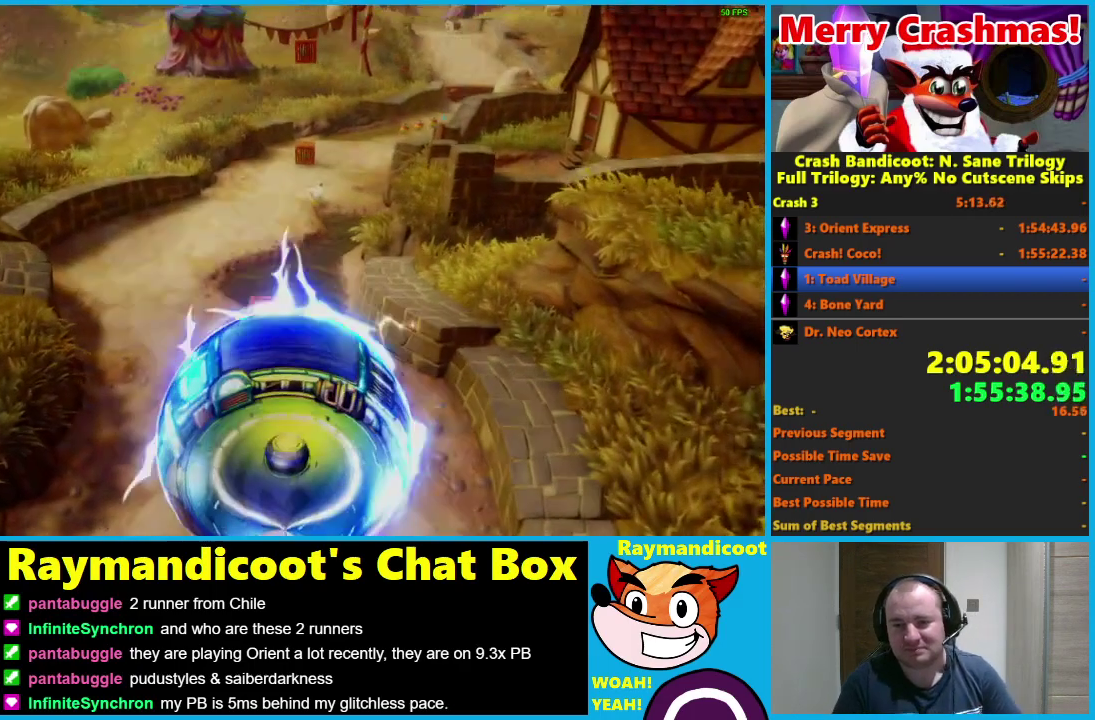
{"buttons": [], "left_stick": "center", "right_stick": "center", "events": [[100, "Y", "down"], [200, "Y", "up"], [300, "Y", "down"], [417, "Y", "up"]]}
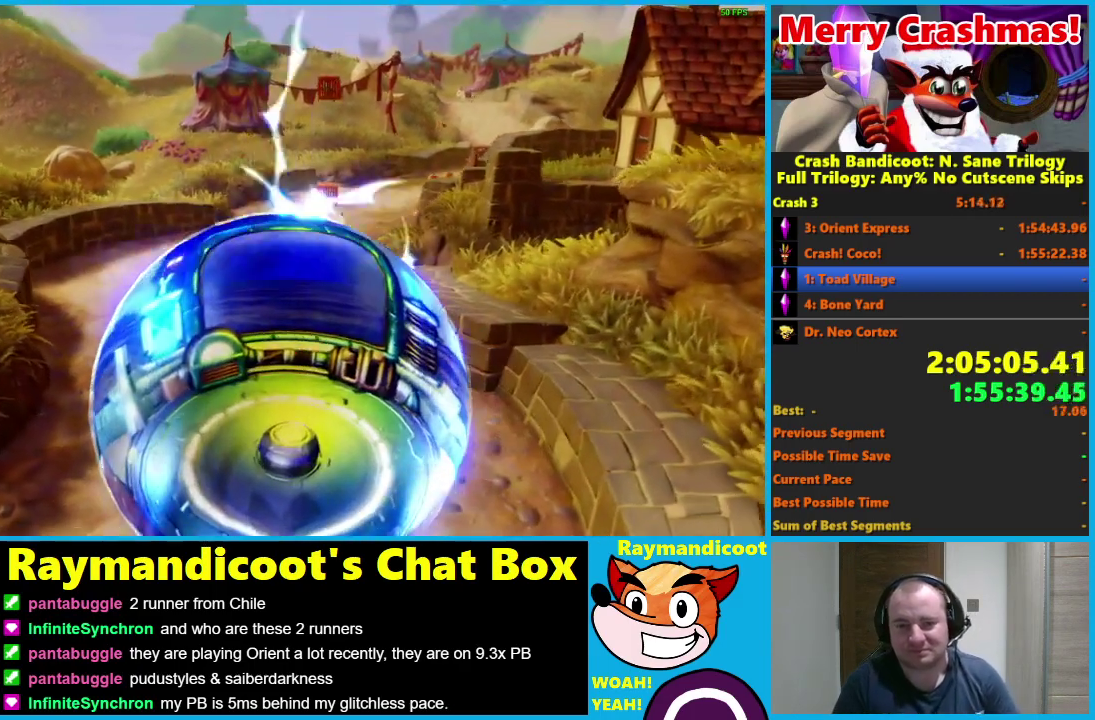
{"buttons": ["Y"], "left_stick": "center", "right_stick": "center", "events": [[17, "Y", "down"], [133, "Y", "up"], [200, "Y", "down"], [333, "Y", "up"], [400, "Y", "down"]]}
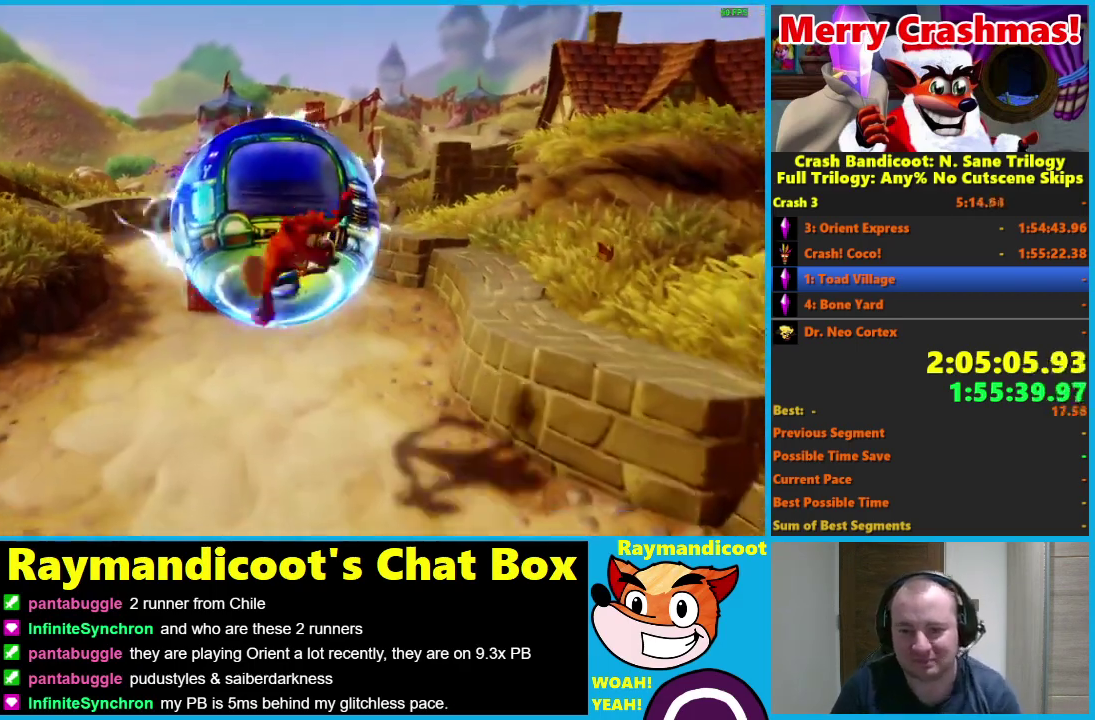
{"buttons": [], "left_stick": "up-right", "right_stick": "center", "events": [[50, "Y", "up"], [300, "left_stick", "up-right"]]}
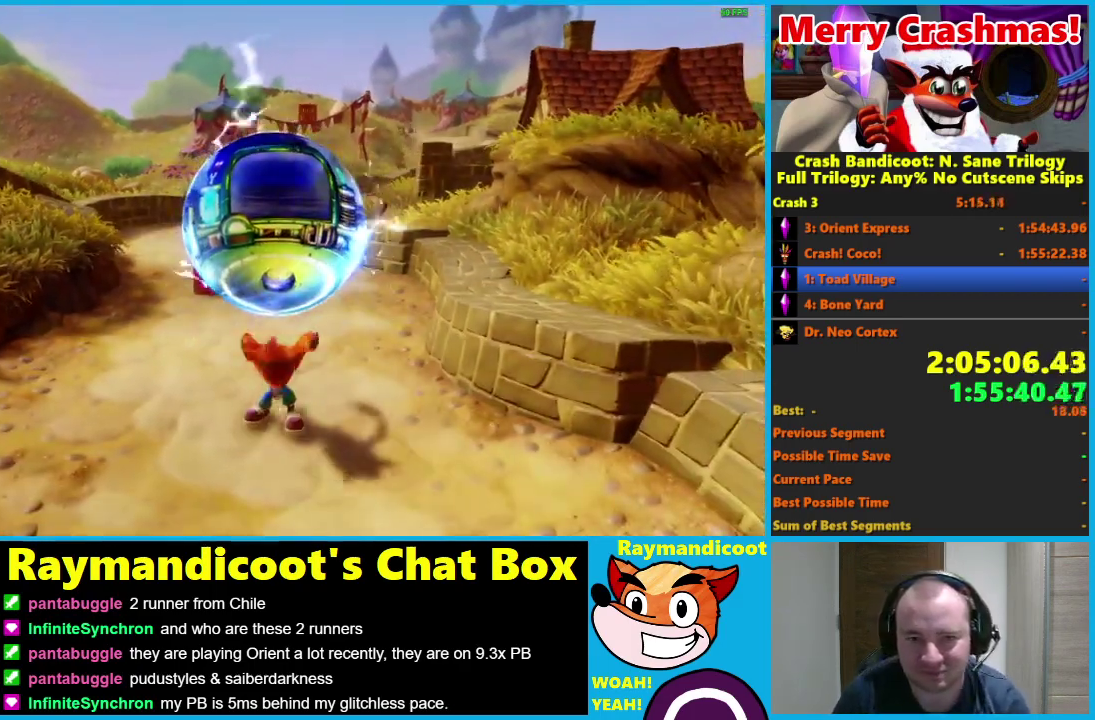
{"buttons": [], "left_stick": "up-right", "right_stick": "center", "events": []}
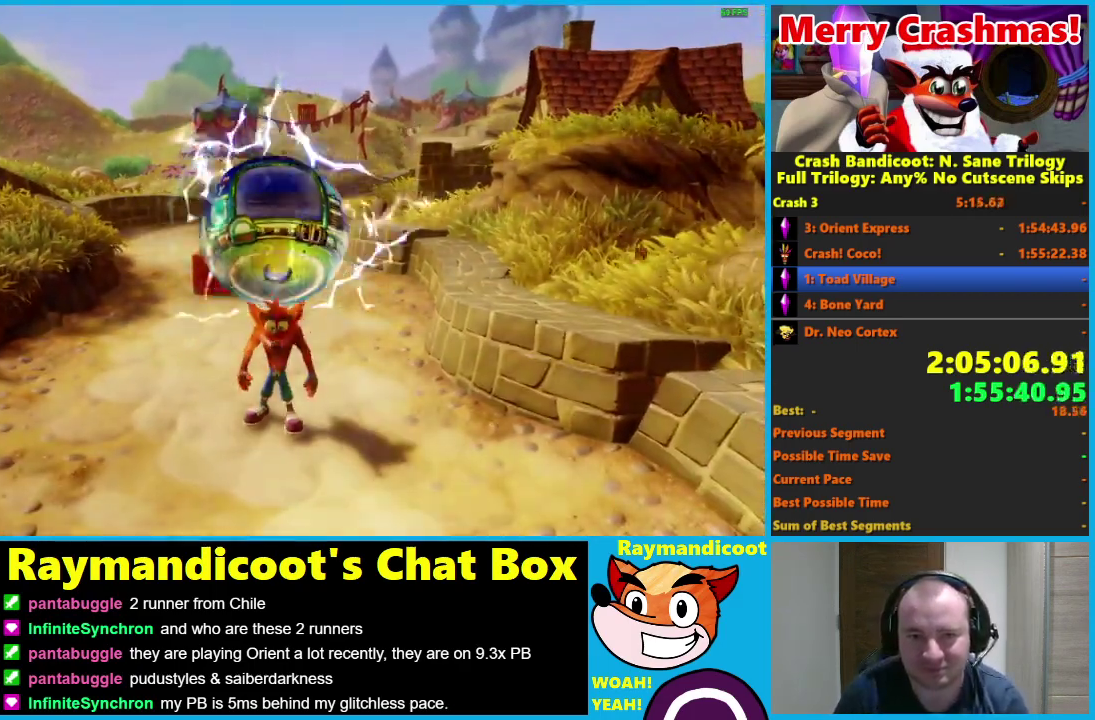
{"buttons": ["A", "X", "R1"], "left_stick": "up-right", "right_stick": "center", "events": [[367, "R1", "down"], [417, "X", "down"], [467, "A", "down"]]}